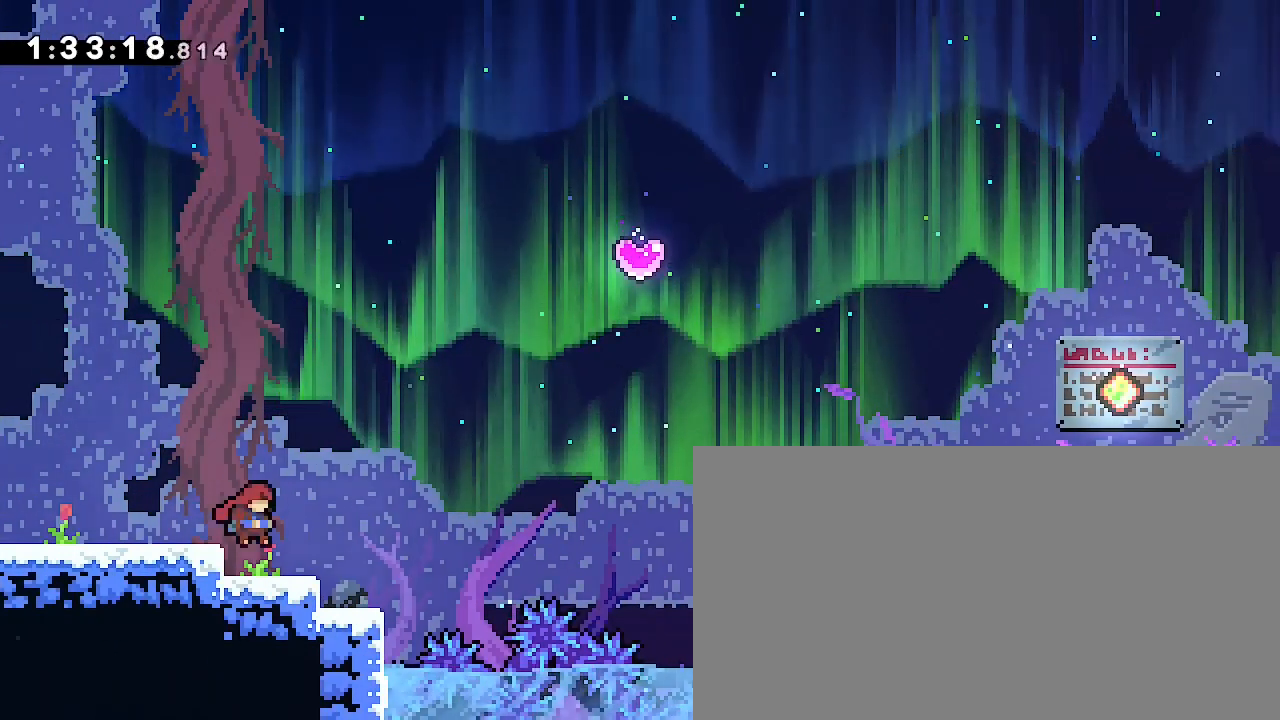
Gameplay with a controller (Xbox layout); each line is a JSON object with the inputs held at the frame after it. "events" lists button and stick changes between this image and that frame as [ms after this image, input, new state], when the widget could be followed in between. Not read: L1 L2 R1 R2 SELECT START X Y.
{"buttons": [], "left_stick": "center", "right_stick": "center", "events": [[67, "left_stick", "center"]]}
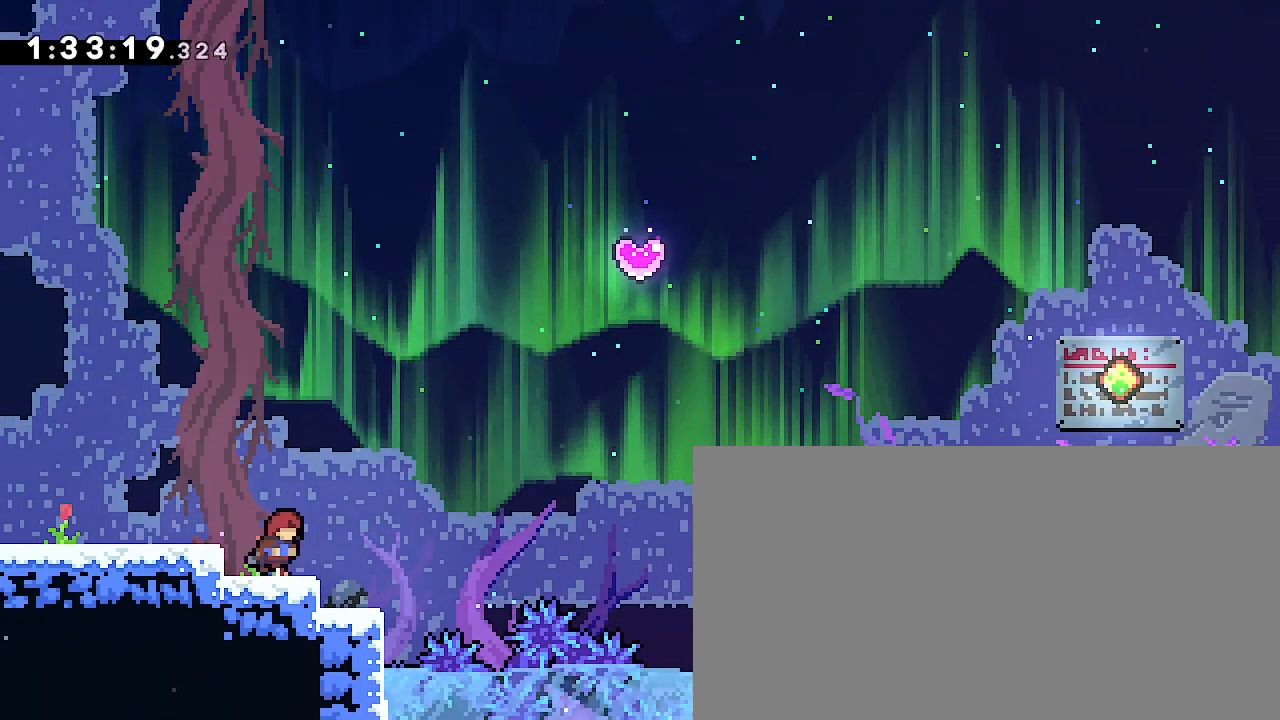
{"buttons": [], "left_stick": "center", "right_stick": "center", "events": [[33, "left_stick", "right"], [200, "left_stick", "center"]]}
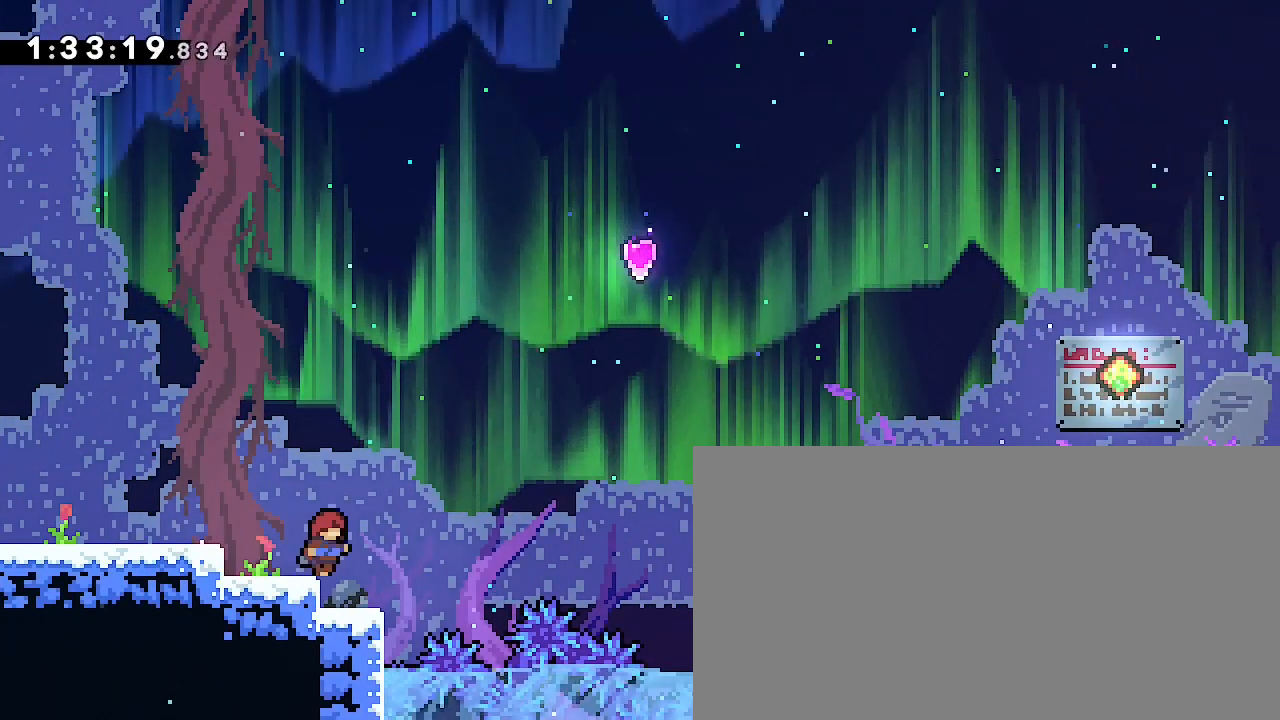
{"buttons": [], "left_stick": "right", "right_stick": "up", "events": [[67, "left_stick", "right"], [300, "right_stick", "up"]]}
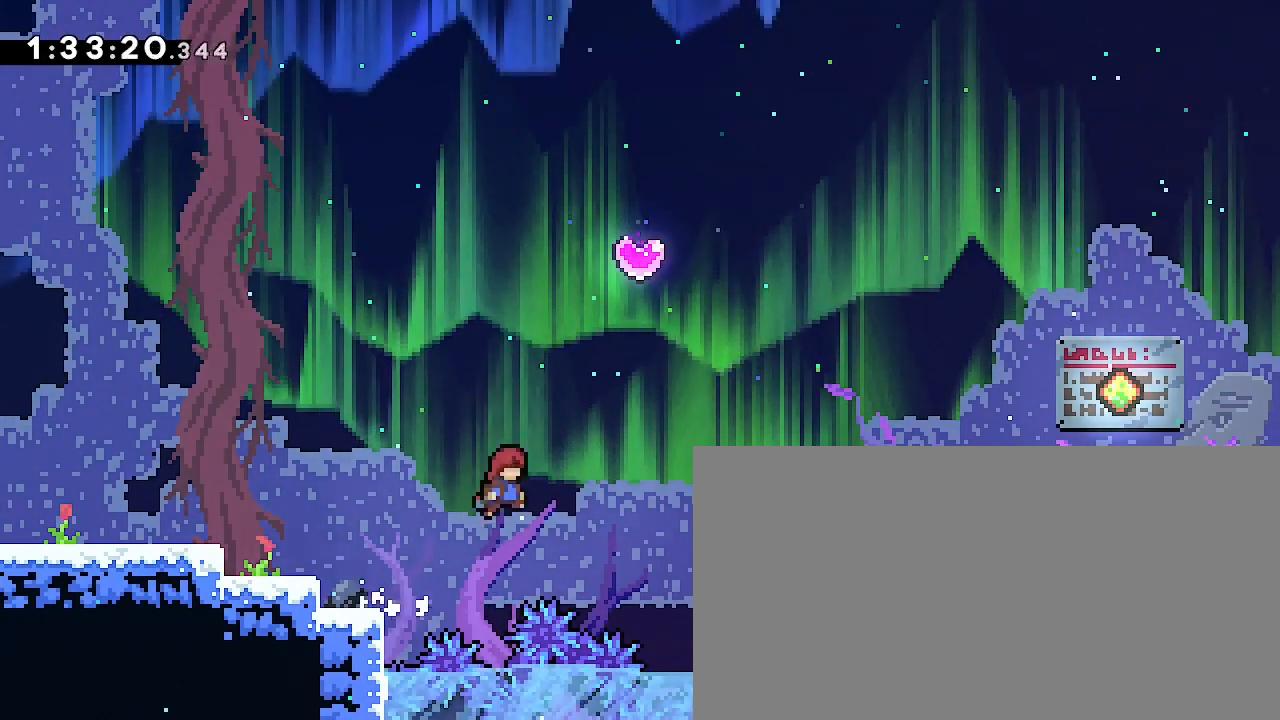
{"buttons": [], "left_stick": "right", "right_stick": "center", "events": [[400, "right_stick", "center"]]}
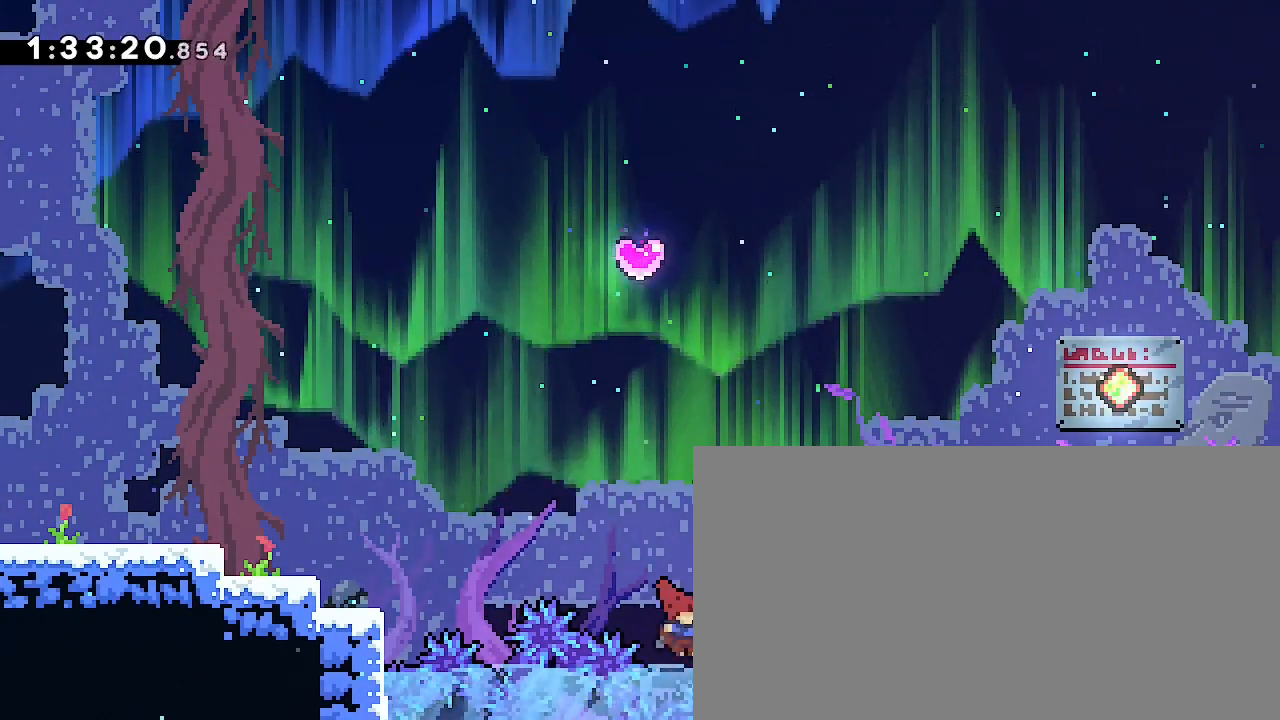
{"buttons": [], "left_stick": "center", "right_stick": "center", "events": [[33, "right_stick", "up"], [367, "left_stick", "center"], [500, "right_stick", "center"]]}
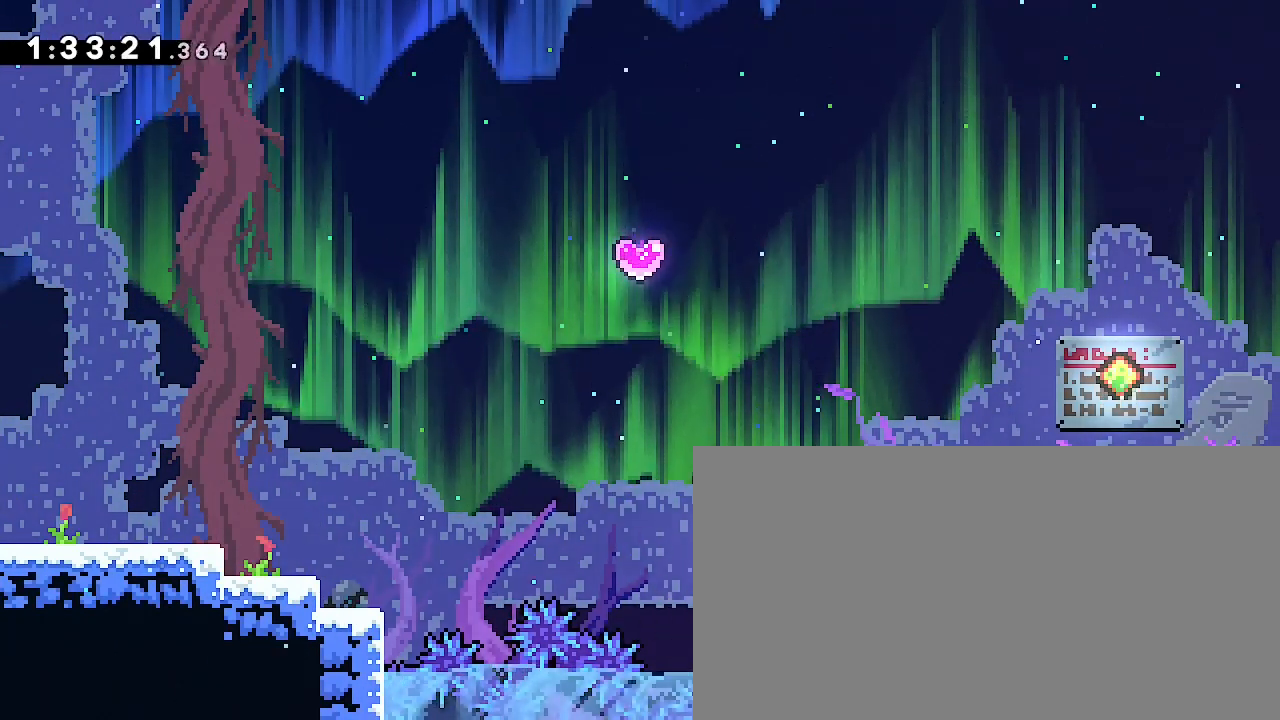
{"buttons": [], "left_stick": "right", "right_stick": "up", "events": [[133, "right_stick", "up"], [233, "left_stick", "right"]]}
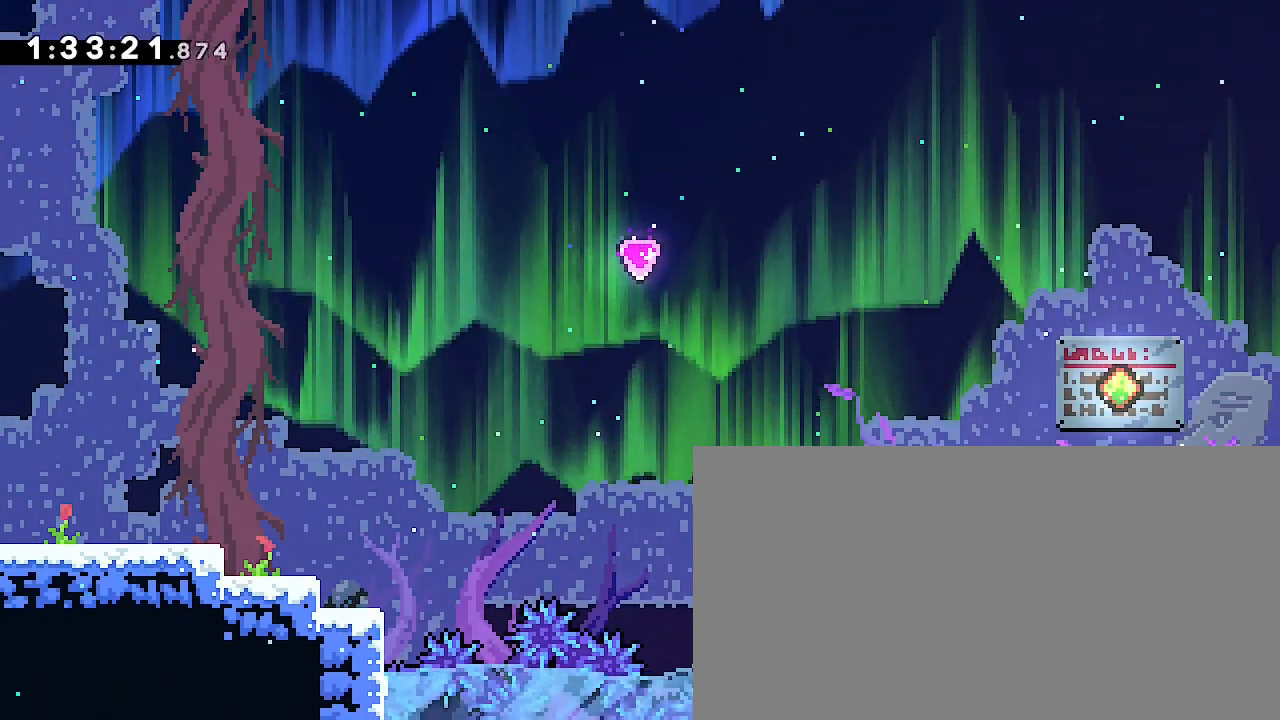
{"buttons": [], "left_stick": "center", "right_stick": "up", "events": [[33, "left_stick", "center"], [100, "right_stick", "center"], [367, "right_stick", "up"]]}
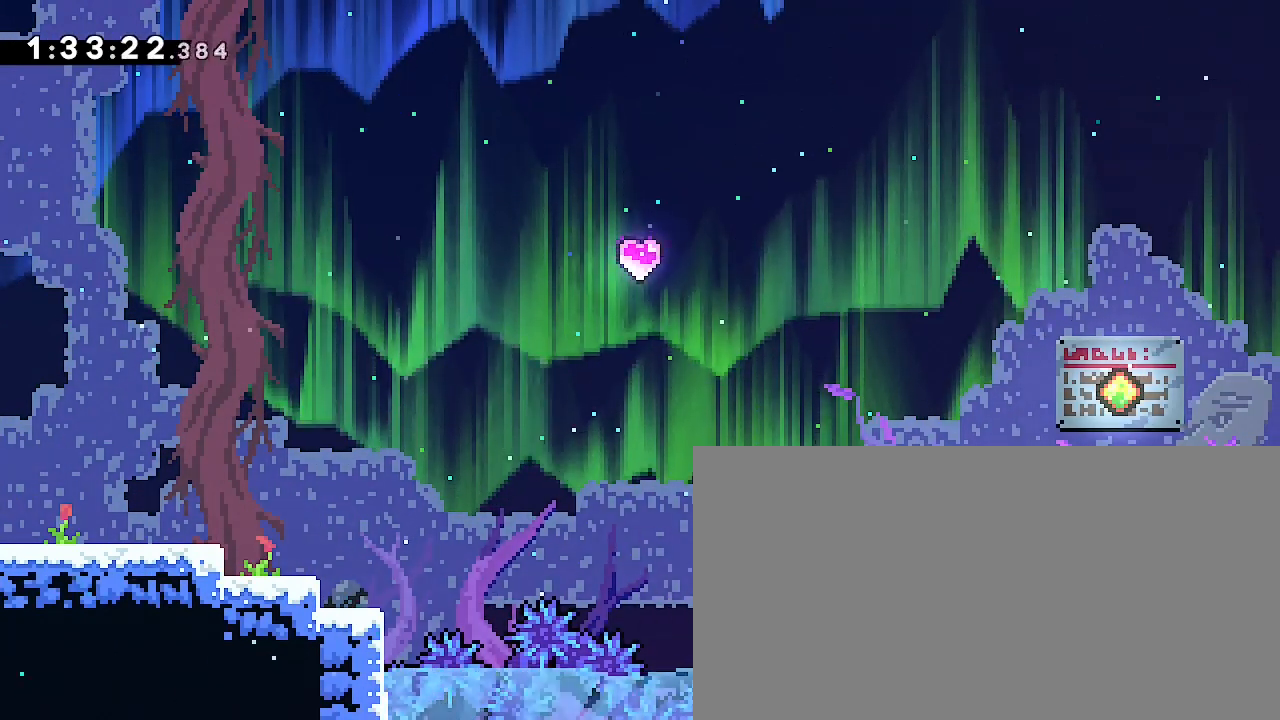
{"buttons": [], "left_stick": "right", "right_stick": "center", "events": [[333, "left_stick", "right"], [467, "right_stick", "center"]]}
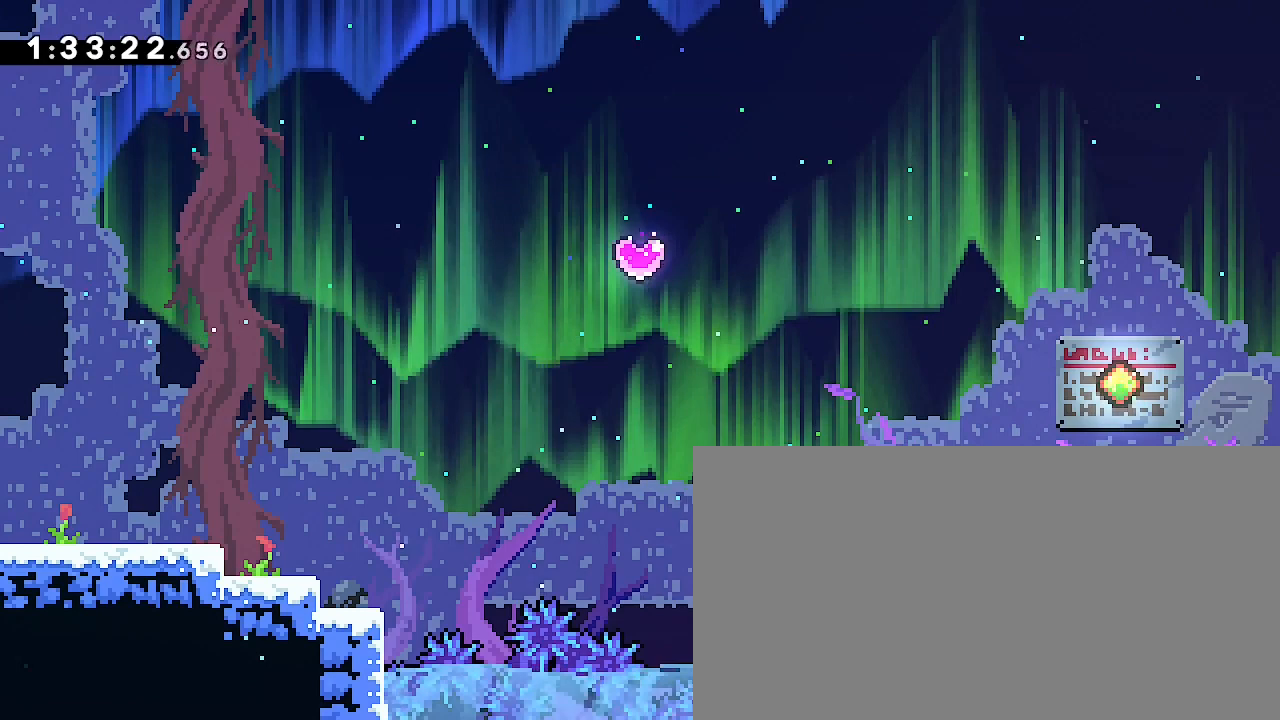
{"buttons": [], "left_stick": "center", "right_stick": "up", "events": [[100, "left_stick", "center"], [433, "right_stick", "up"]]}
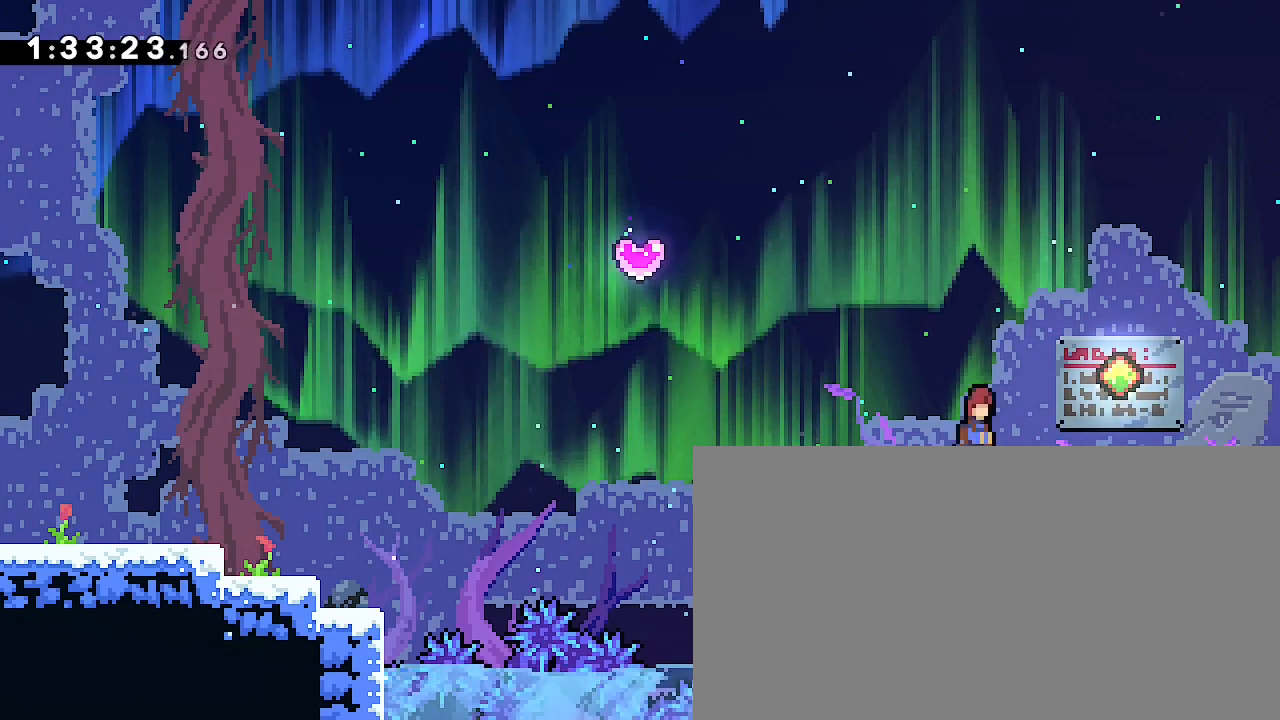
{"buttons": [], "left_stick": "right", "right_stick": "up", "events": [[200, "left_stick", "right"]]}
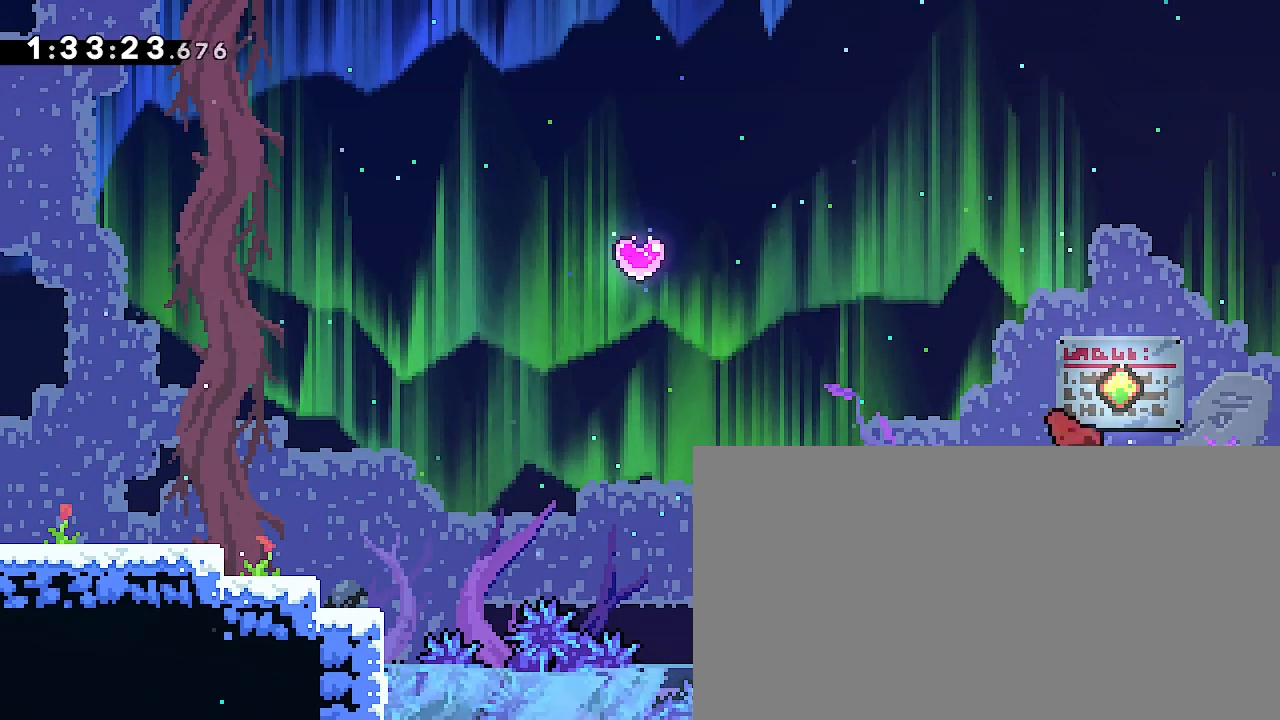
{"buttons": [], "left_stick": "left", "right_stick": "center", "events": [[33, "right_stick", "center"], [200, "left_stick", "center"], [433, "left_stick", "left"]]}
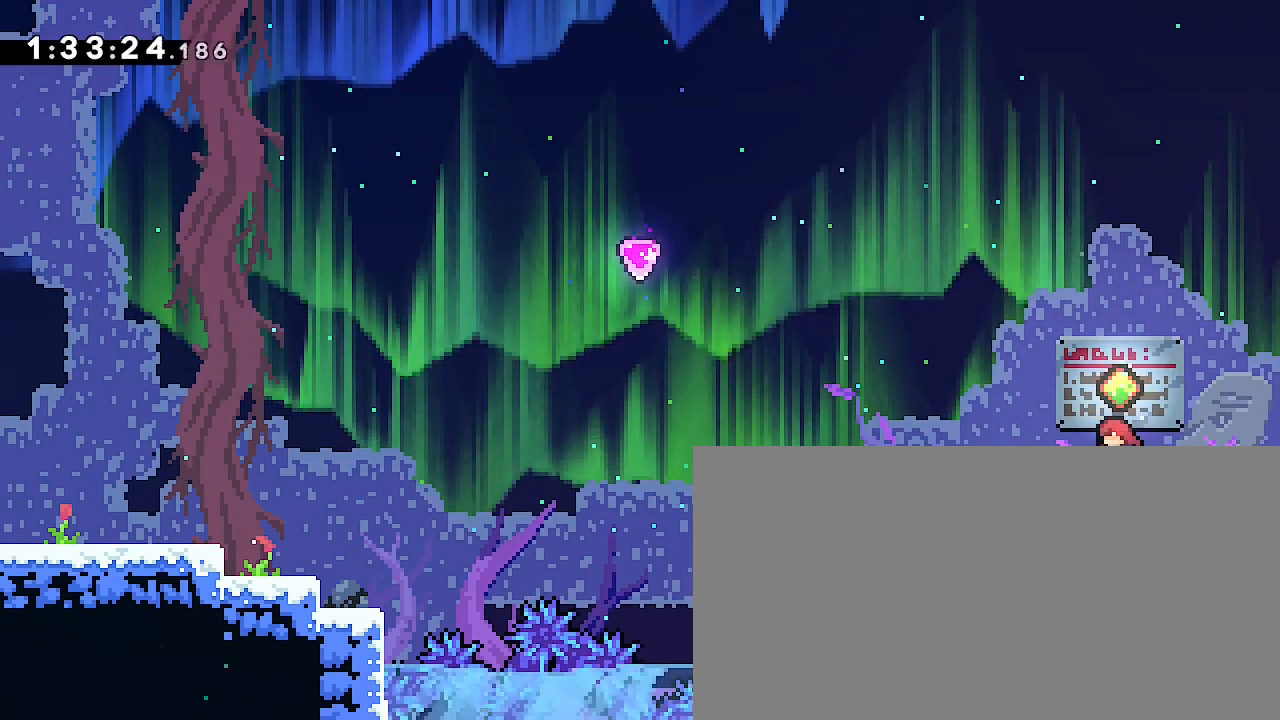
{"buttons": [], "left_stick": "center", "right_stick": "center", "events": [[100, "left_stick", "center"], [167, "left_stick", "left"], [333, "left_stick", "center"]]}
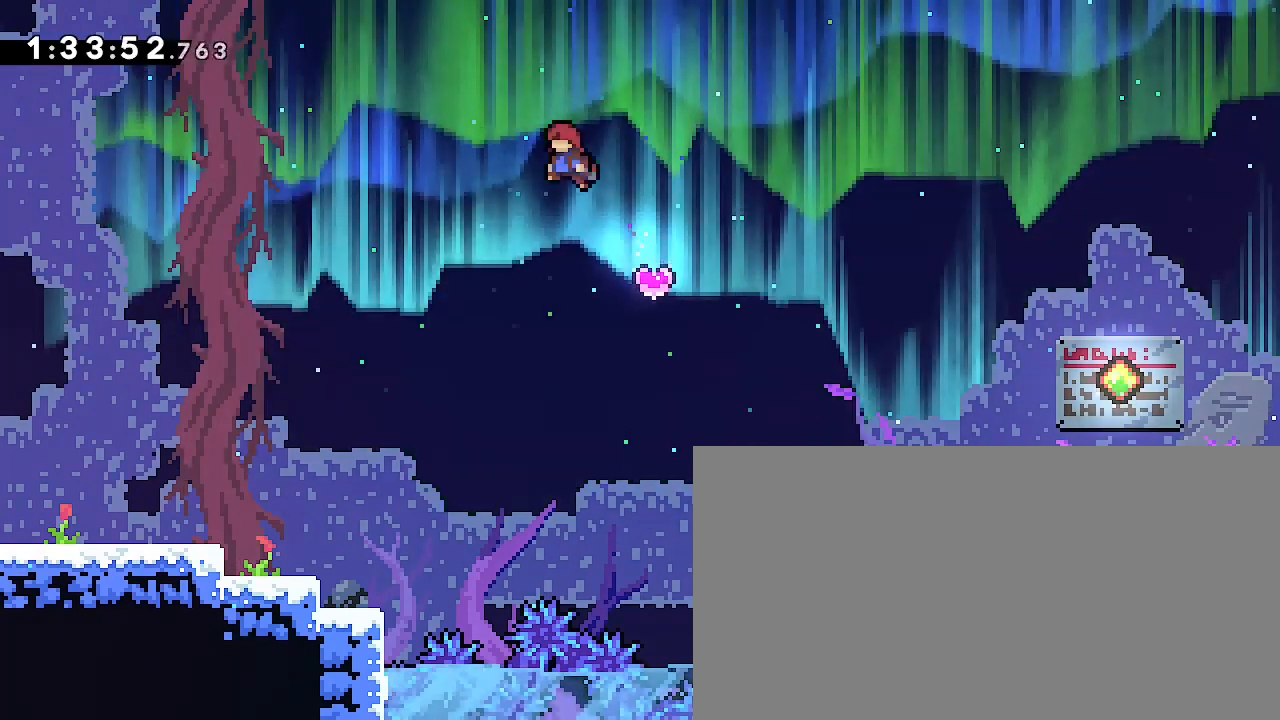
{"buttons": [], "left_stick": "right", "right_stick": "center", "events": [[100, "left_stick", "up"], [167, "right_stick", "left"], [400, "right_stick", "center"], [433, "left_stick", "right"]]}
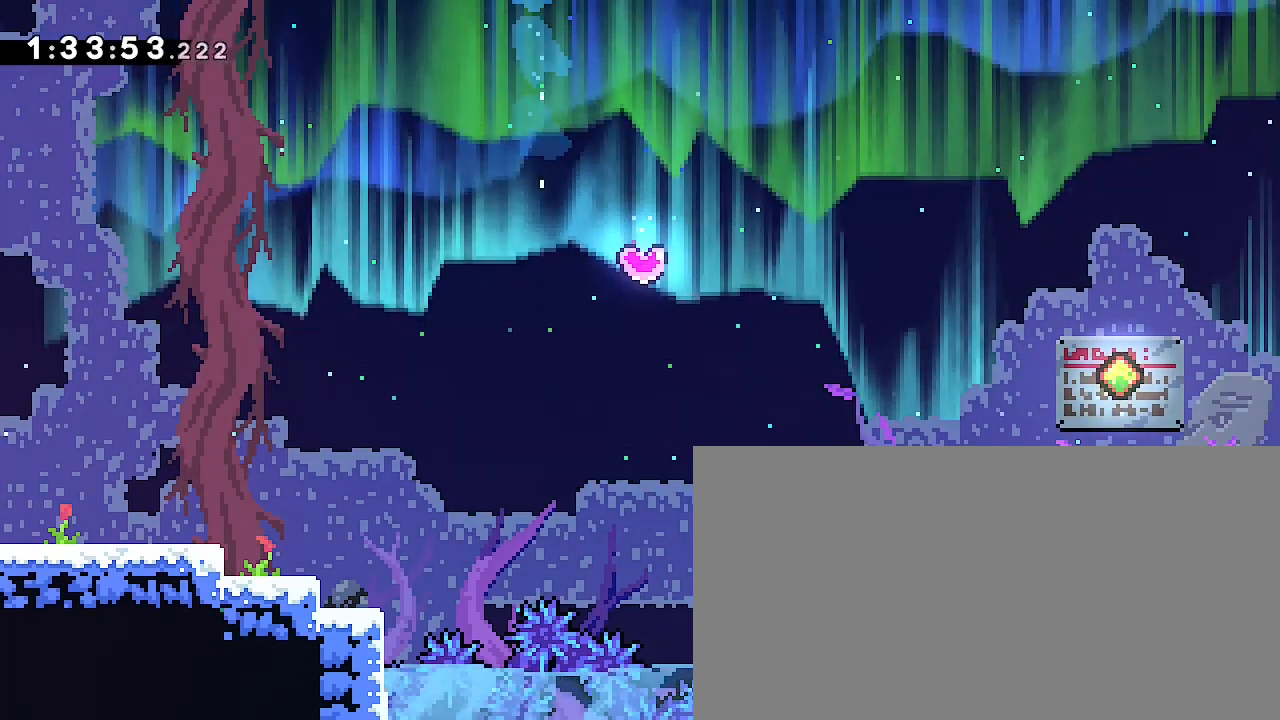
{"buttons": [], "left_stick": "center", "right_stick": "center", "events": [[267, "left_stick", "center"]]}
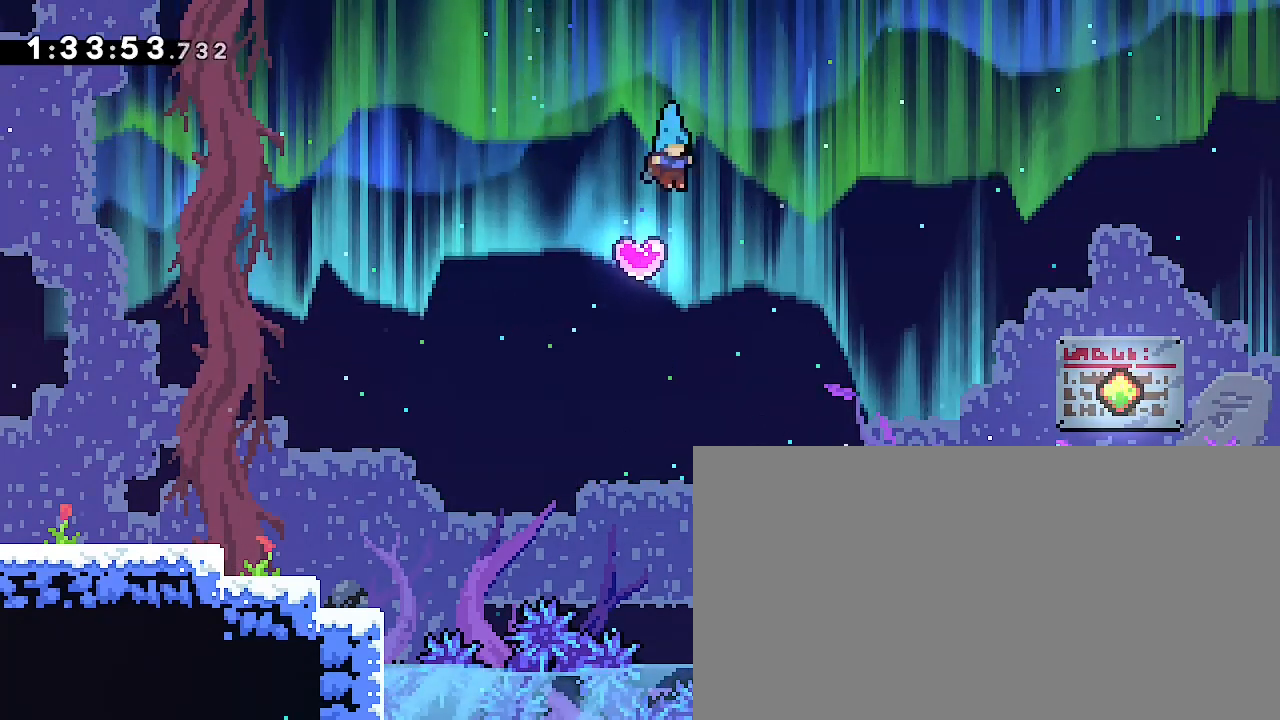
{"buttons": [], "left_stick": "up", "right_stick": "left", "events": [[167, "left_stick", "left"], [367, "left_stick", "center"], [433, "left_stick", "up"], [433, "right_stick", "left"]]}
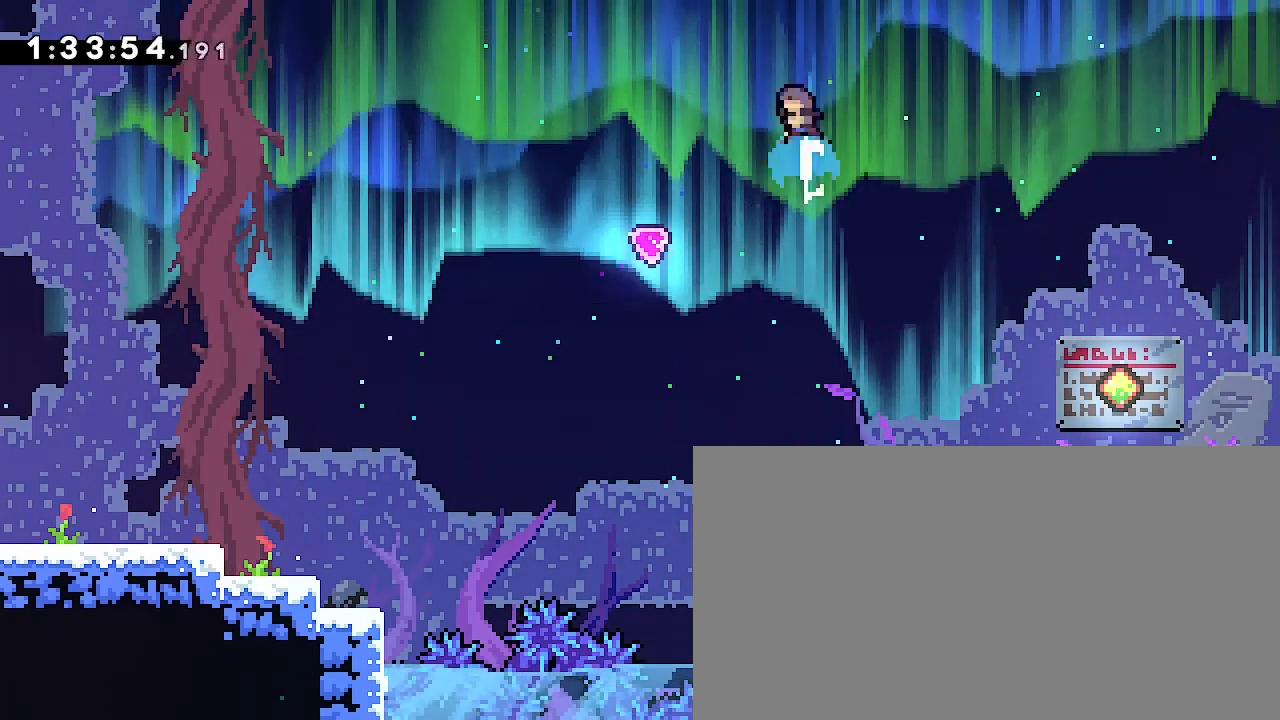
{"buttons": [], "left_stick": "left", "right_stick": "center", "events": [[100, "right_stick", "center"], [133, "left_stick", "down-left"], [200, "left_stick", "left"]]}
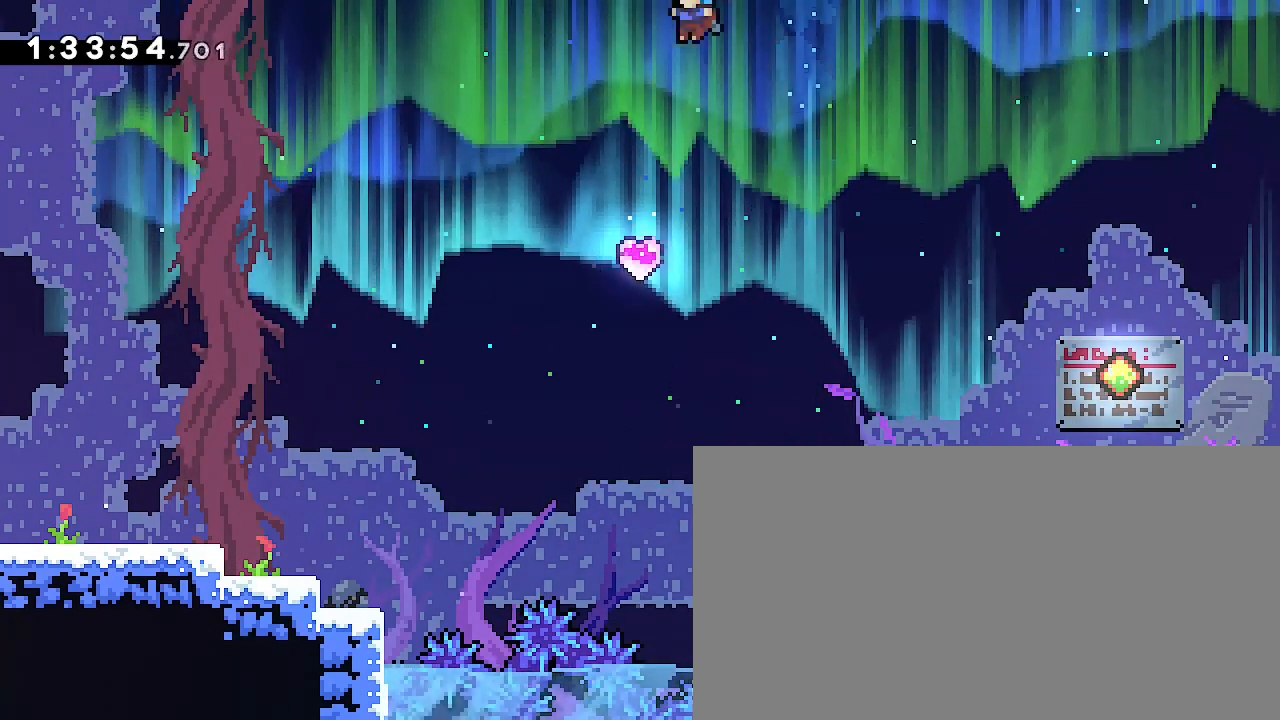
{"buttons": [], "left_stick": "center", "right_stick": "center", "events": [[200, "left_stick", "center"]]}
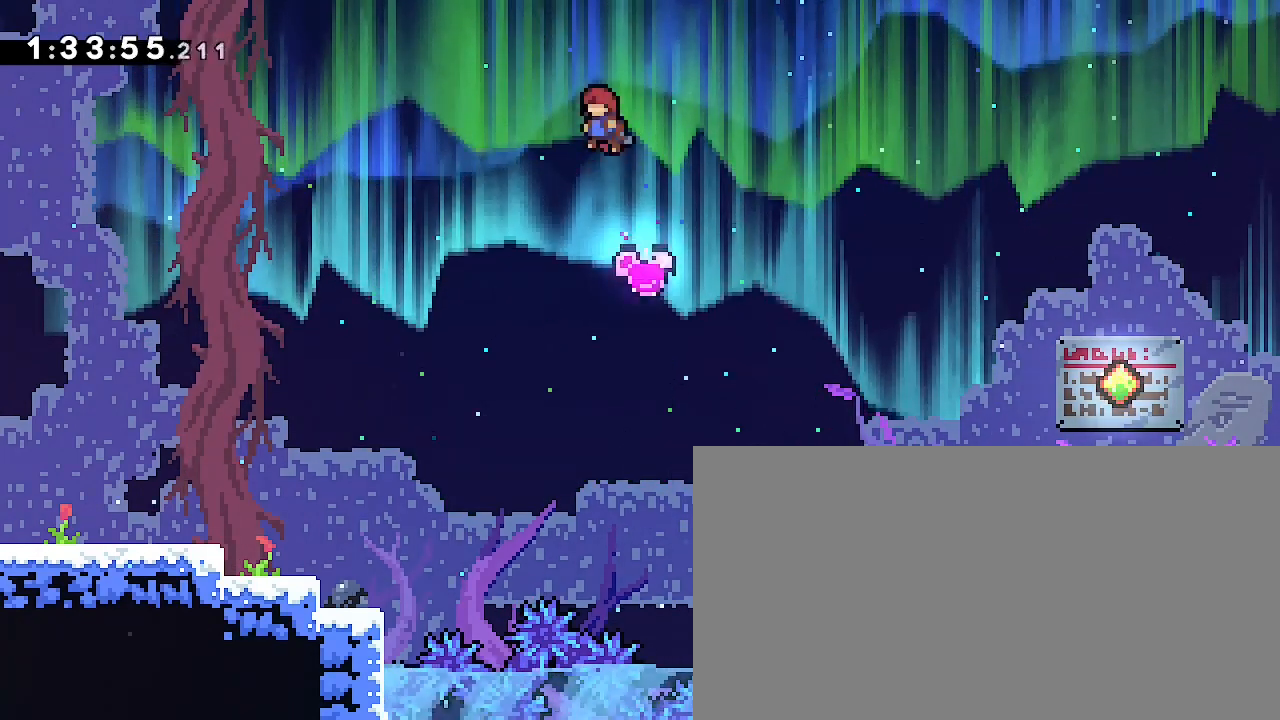
{"buttons": [], "left_stick": "right", "right_stick": "center", "events": [[133, "left_stick", "up-right"], [167, "right_stick", "left"], [333, "left_stick", "right"], [467, "right_stick", "center"]]}
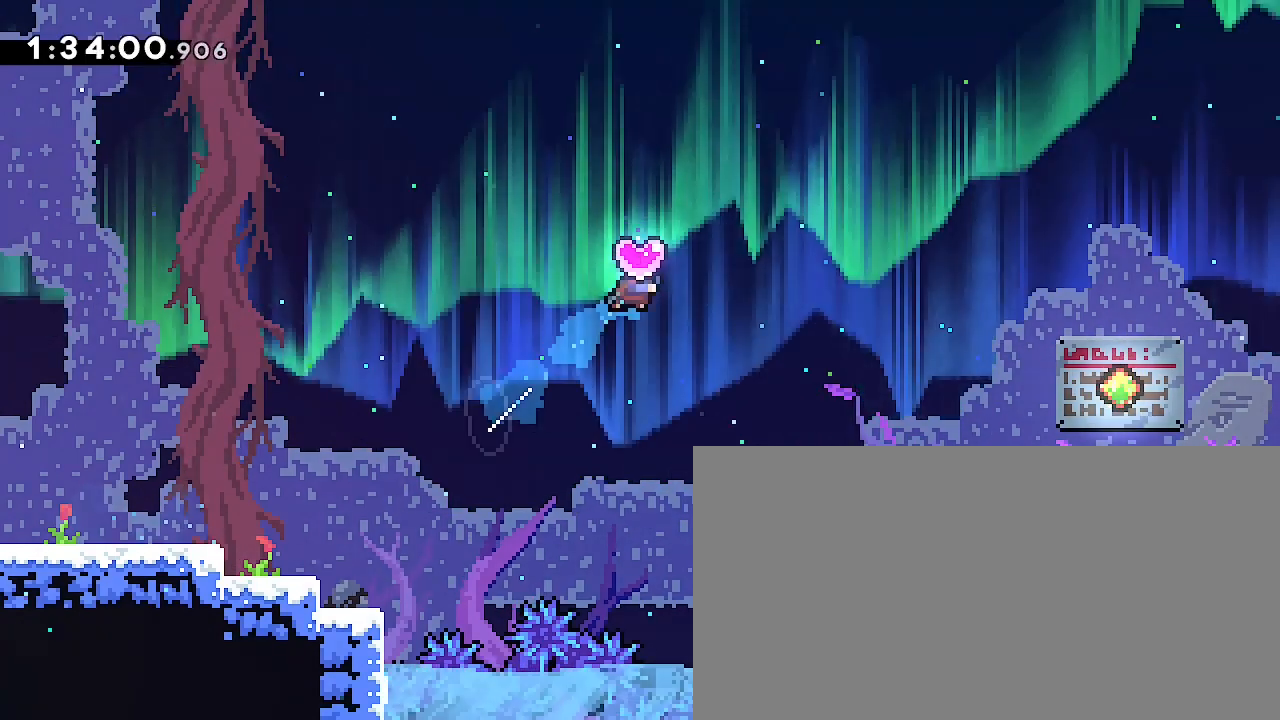
{"buttons": [], "left_stick": "right", "right_stick": "center", "events": []}
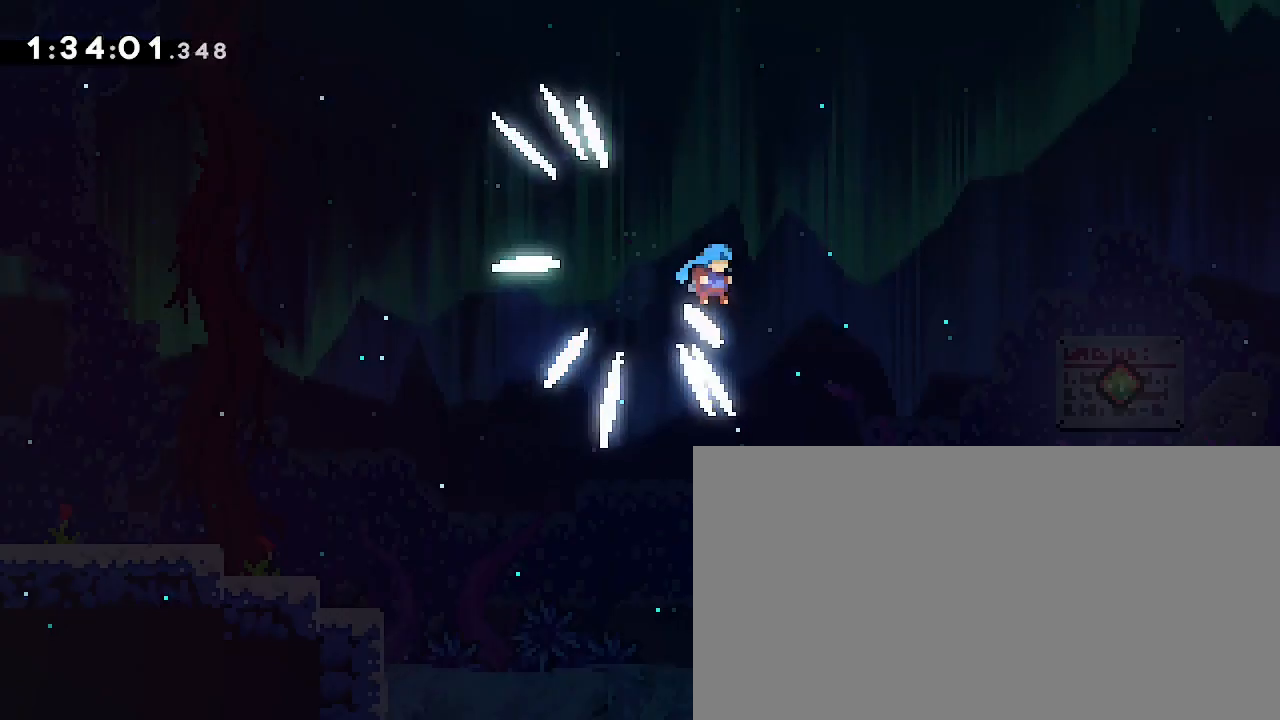
{"buttons": [], "left_stick": "left", "right_stick": "center", "events": [[267, "left_stick", "left"]]}
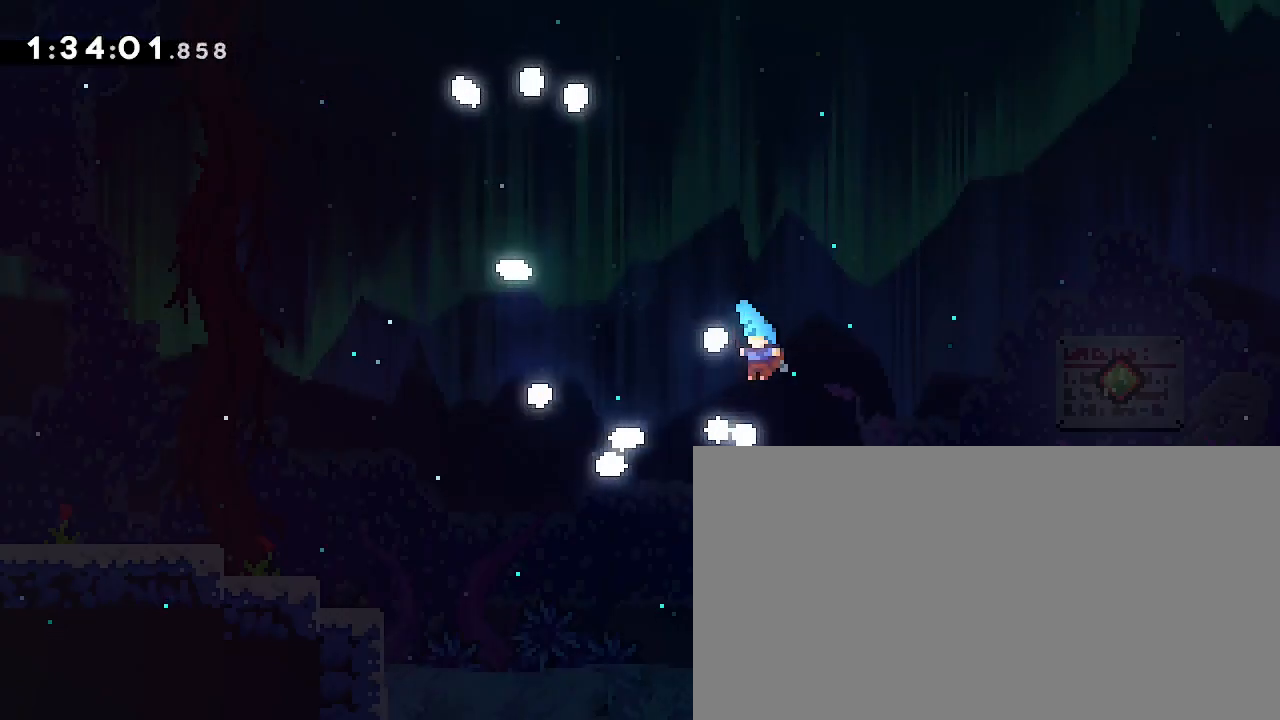
{"buttons": [], "left_stick": "center", "right_stick": "center", "events": [[233, "left_stick", "center"]]}
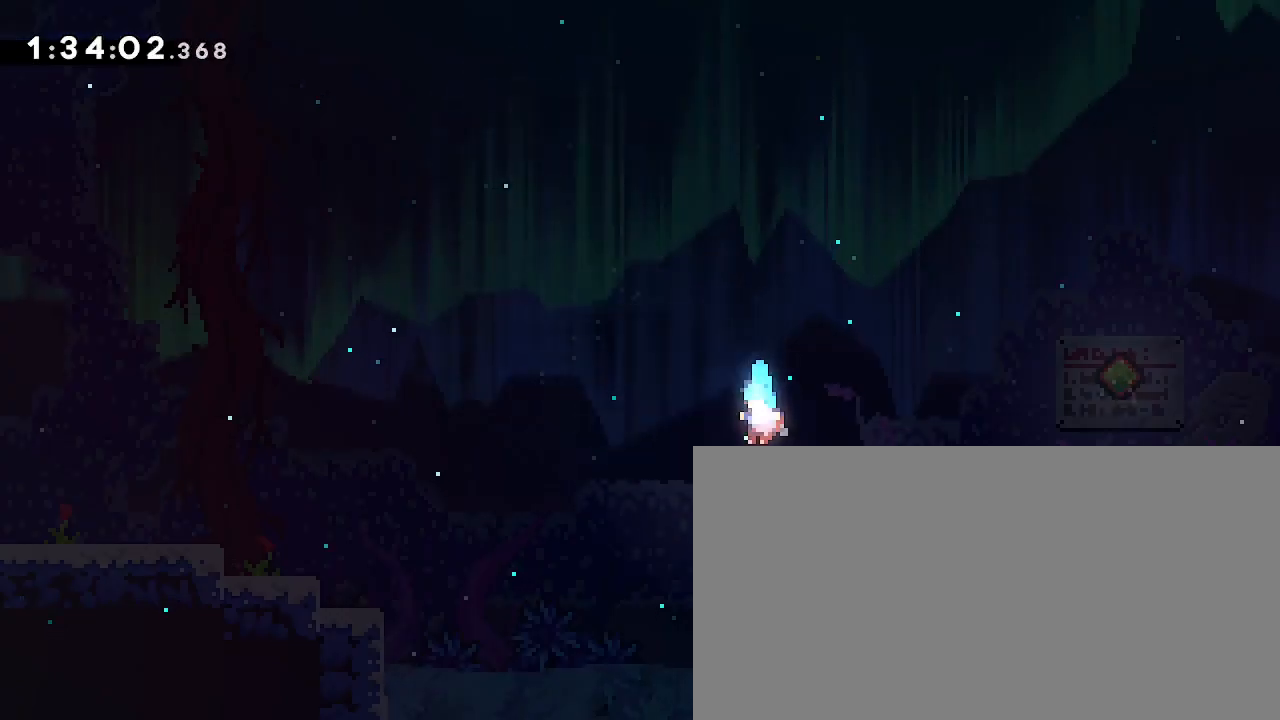
{"buttons": [], "left_stick": "center", "right_stick": "center", "events": []}
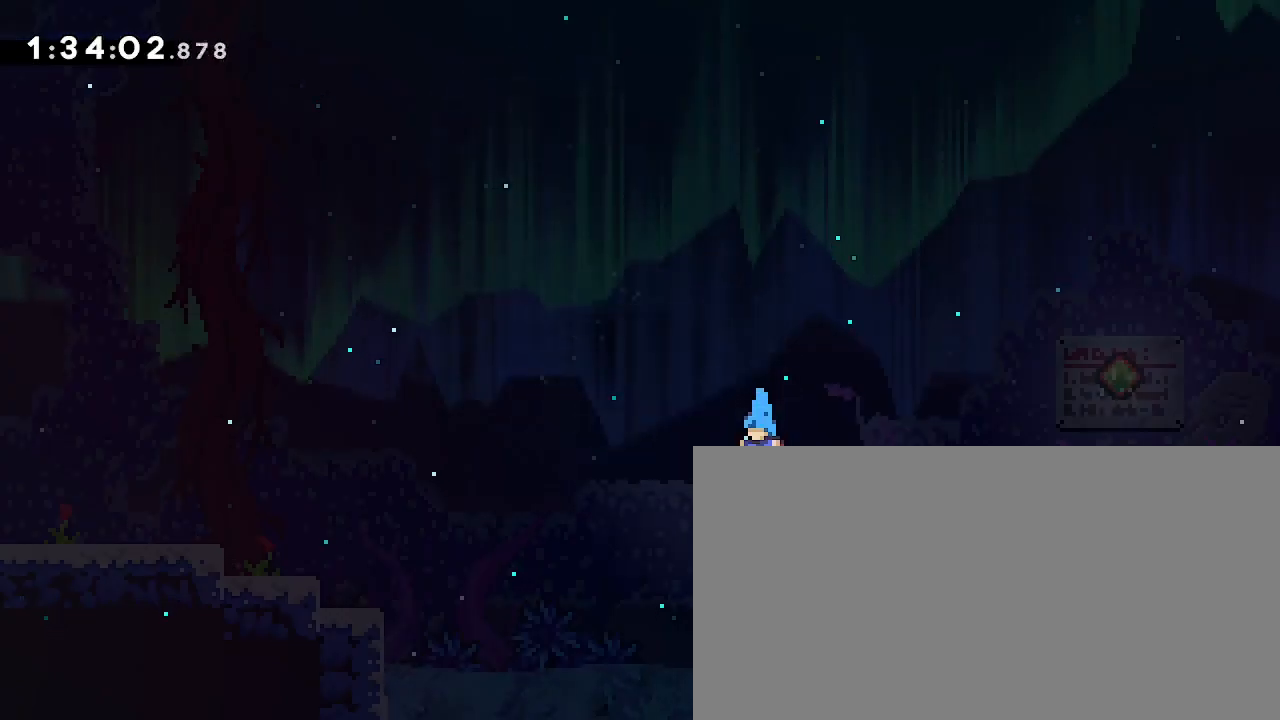
{"buttons": [], "left_stick": "center", "right_stick": "center", "events": []}
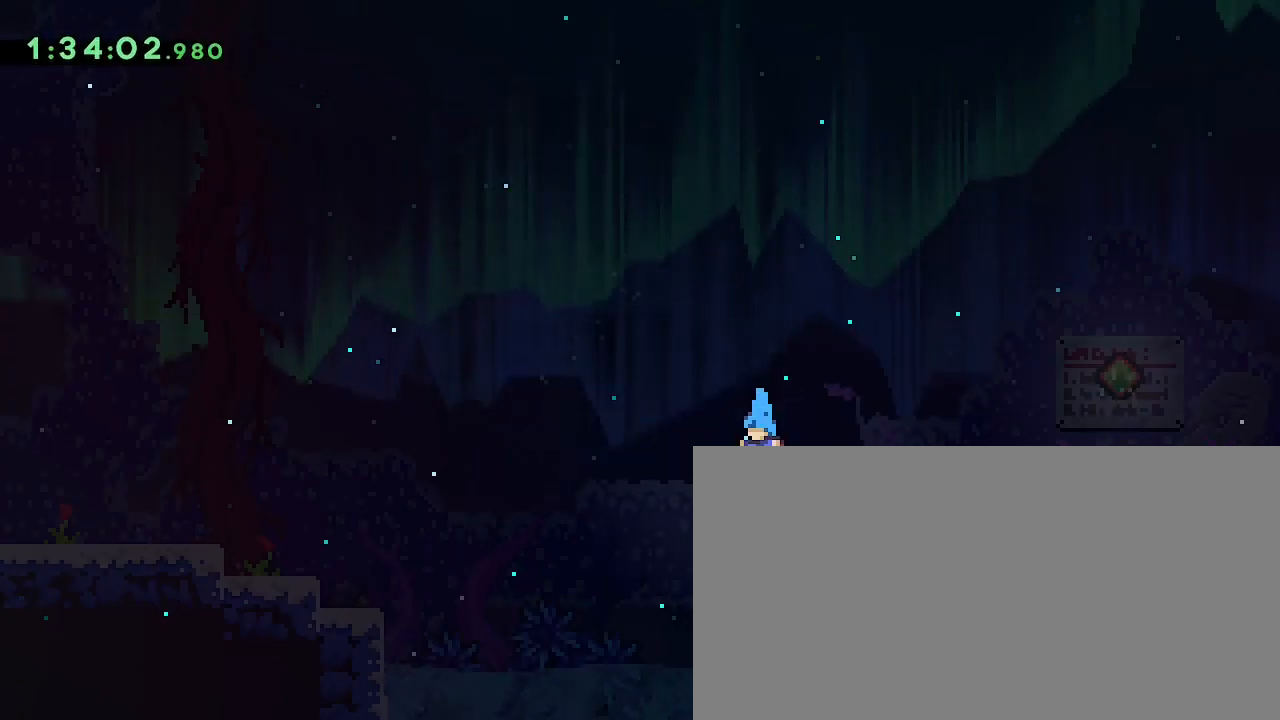
{"buttons": [], "left_stick": "center", "right_stick": "center", "events": []}
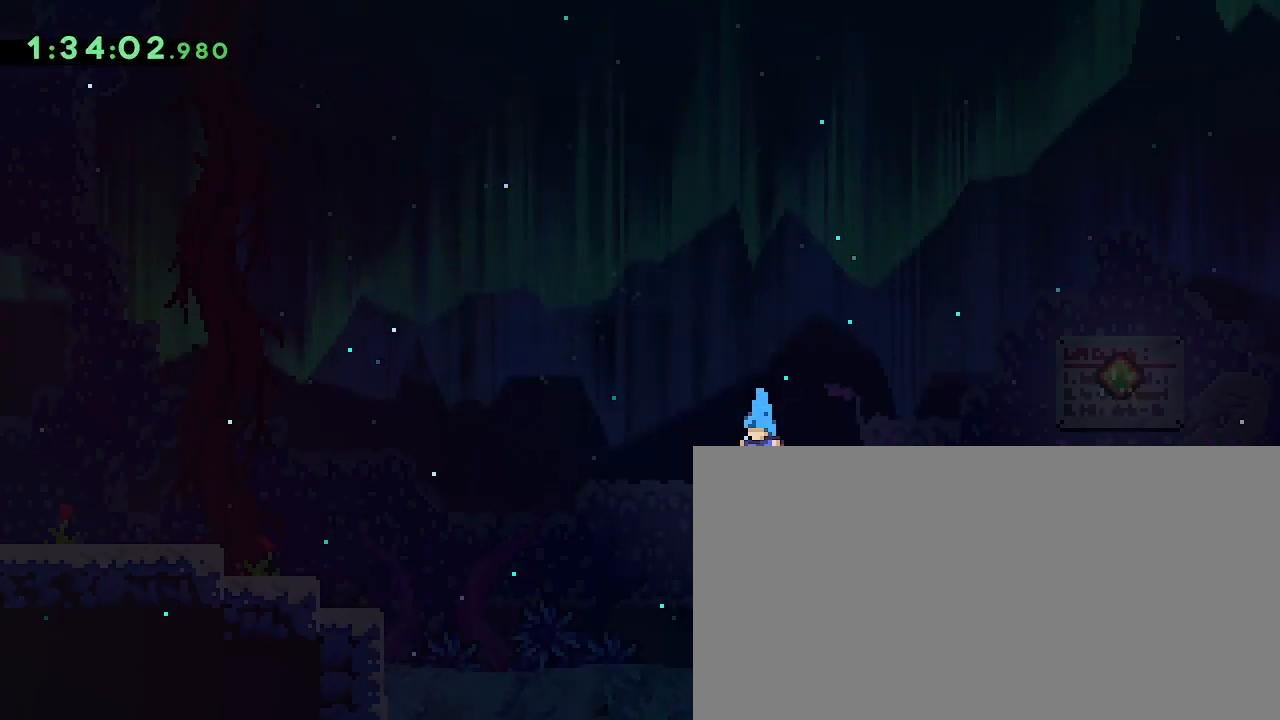
{"buttons": [], "left_stick": "center", "right_stick": "center", "events": []}
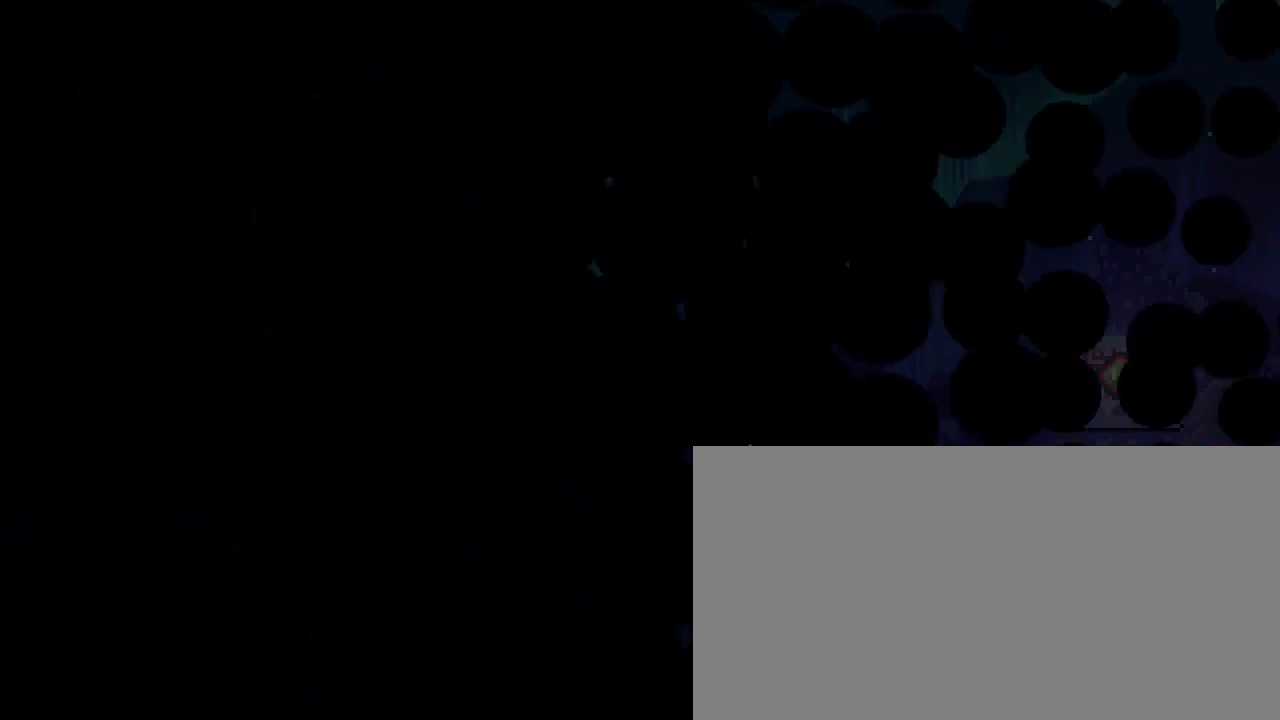
{"buttons": [], "left_stick": "center", "right_stick": "center", "events": []}
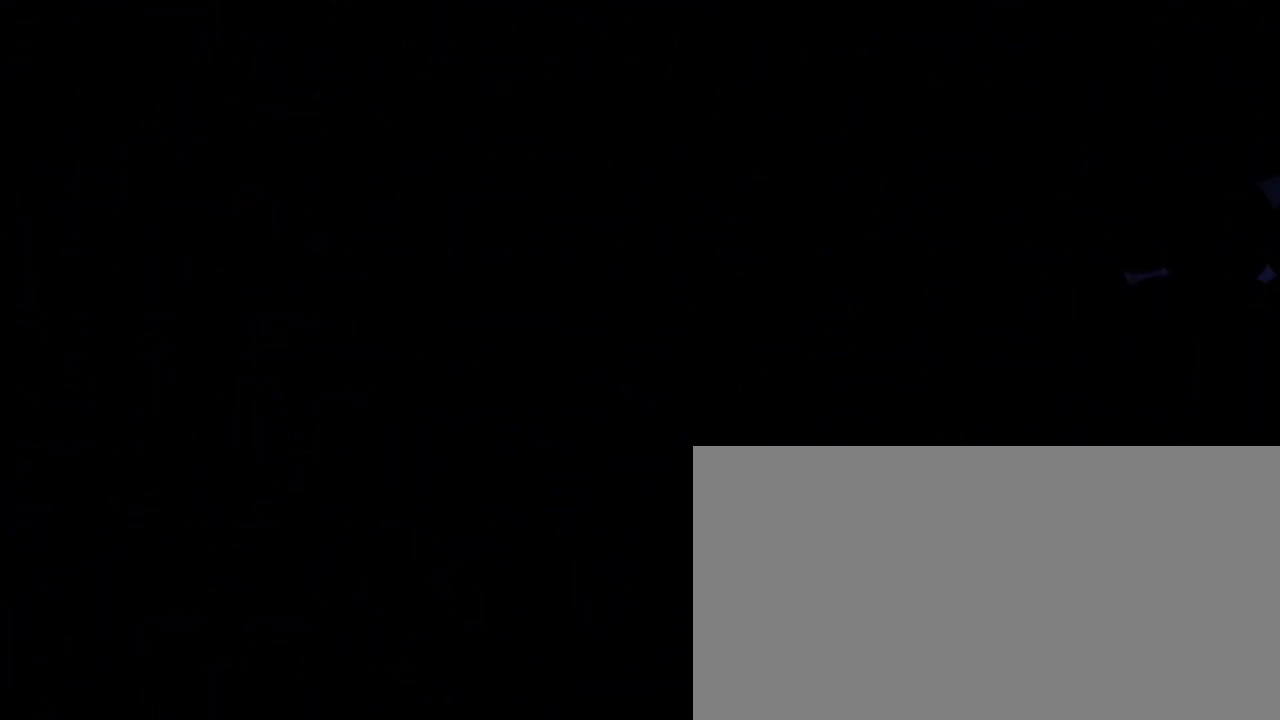
{"buttons": [], "left_stick": "center", "right_stick": "center", "events": []}
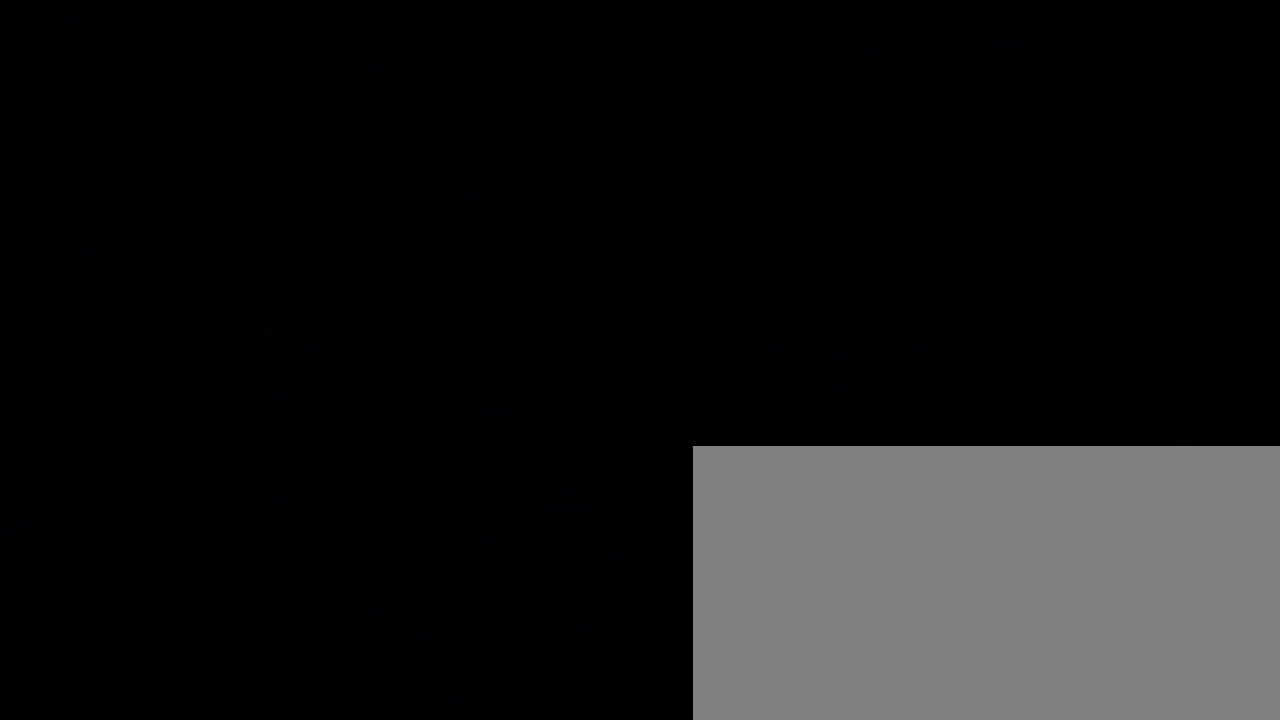
{"buttons": [], "left_stick": "center", "right_stick": "center", "events": []}
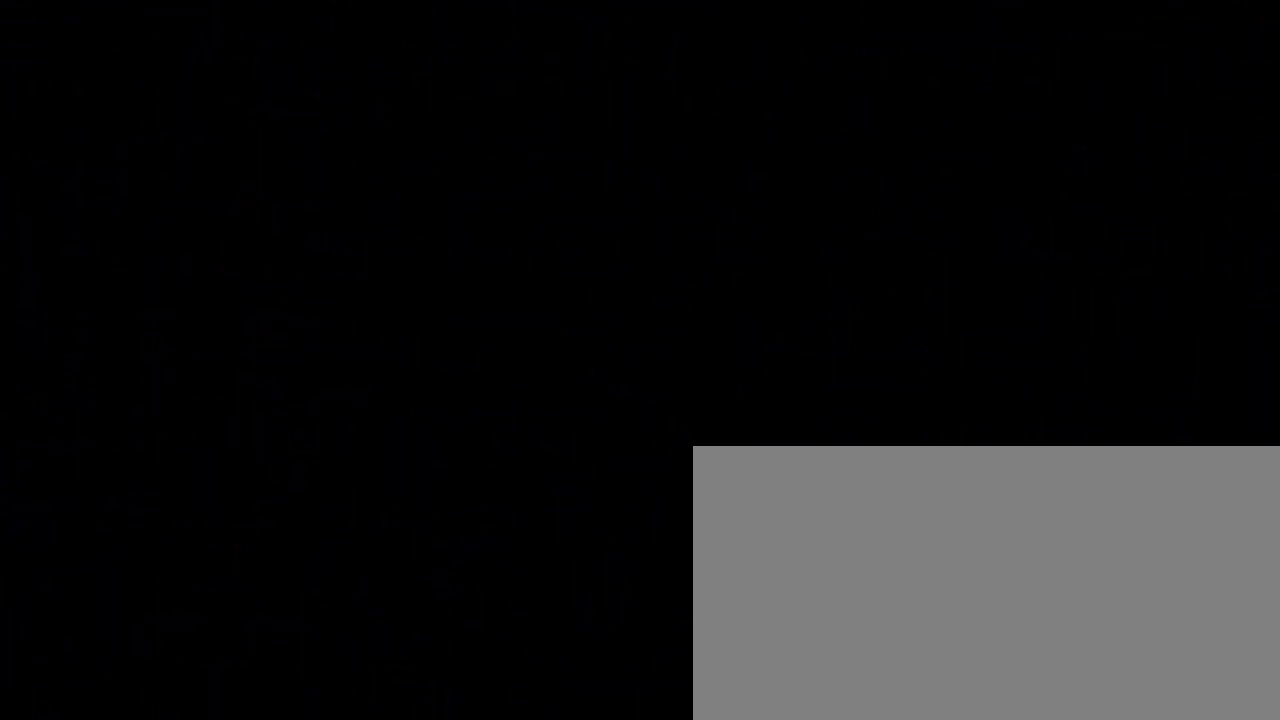
{"buttons": [], "left_stick": "center", "right_stick": "center", "events": []}